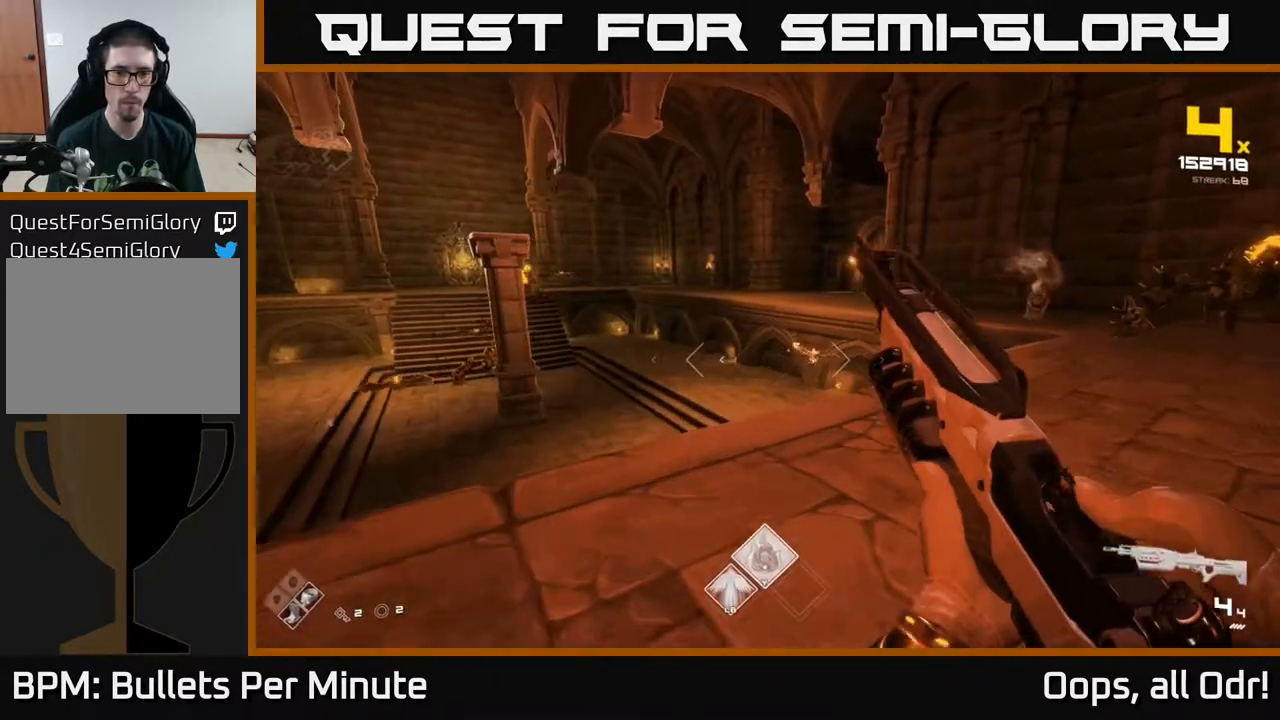
Gameplay with a controller (Xbox layout); each line is a JSON object with the inputs held at the frame after it. "events" lists button and stick changes between this image and that frame as [ms after this image, input, new state], when the widget could be followed in between.
{"buttons": [], "left_stick": "center", "right_stick": "left", "events": [[200, "R2", "down"], [217, "left_stick", "right"], [233, "R2", "up"], [267, "right_stick", "right"], [350, "right_stick", "center"], [367, "left_stick", "center"], [433, "right_stick", "left"]]}
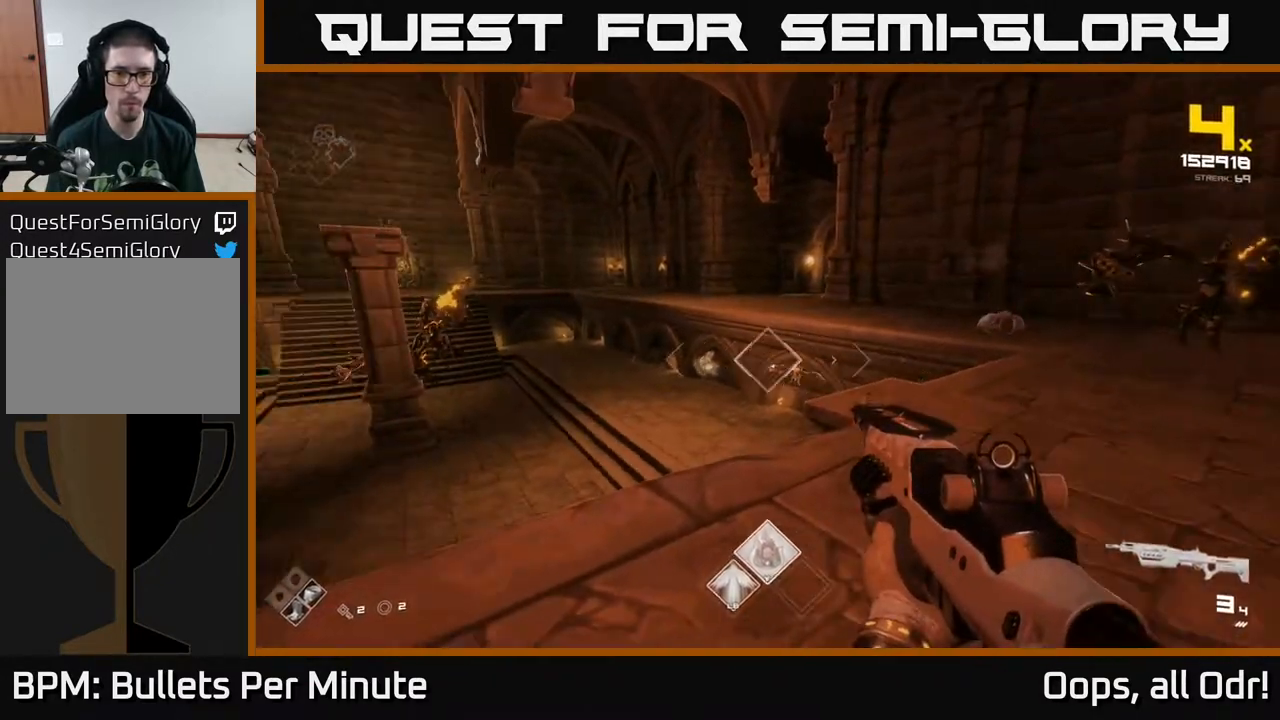
{"buttons": [], "left_stick": "right", "right_stick": "center", "events": [[17, "R2", "down"], [50, "left_stick", "right"], [50, "right_stick", "center"], [83, "R2", "up"], [250, "right_stick", "left"], [450, "right_stick", "center"]]}
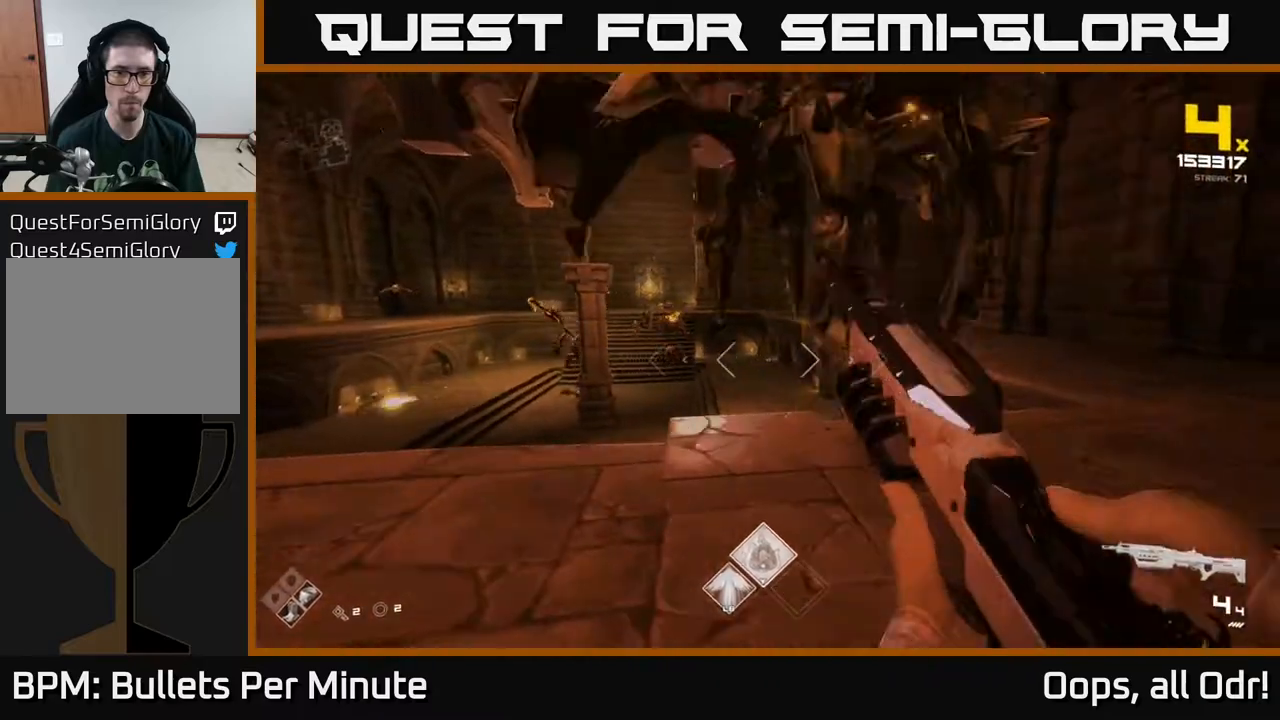
{"buttons": [], "left_stick": "right", "right_stick": "left", "events": [[33, "left_stick", "center"], [133, "right_stick", "up-left"], [167, "left_stick", "left"], [200, "R2", "down"], [200, "right_stick", "up-right"], [217, "left_stick", "down-left"], [283, "right_stick", "center"], [350, "right_stick", "left"], [367, "R2", "up"], [417, "left_stick", "down-right"], [467, "left_stick", "right"]]}
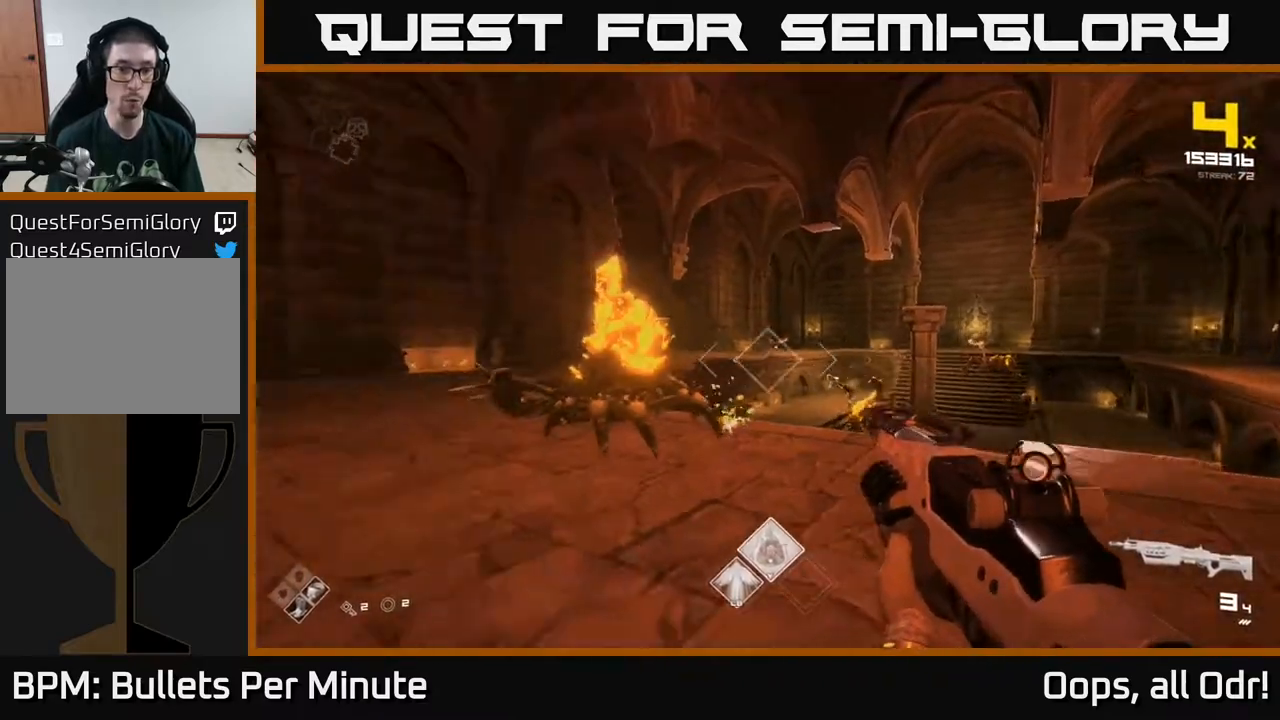
{"buttons": [], "left_stick": "down-right", "right_stick": "center", "events": [[83, "R2", "down"], [167, "R2", "up"], [200, "right_stick", "center"], [317, "left_stick", "down-right"], [350, "right_stick", "down"], [417, "R2", "down"], [450, "right_stick", "center"], [500, "R2", "up"]]}
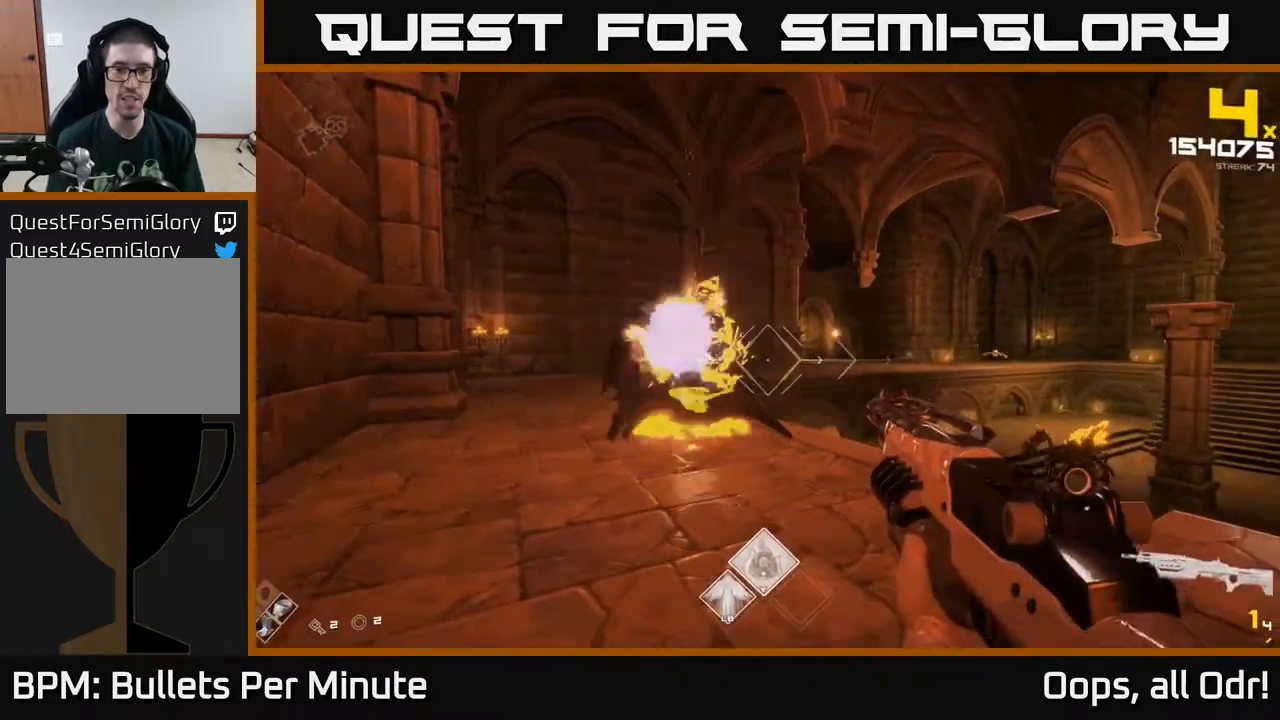
{"buttons": [], "left_stick": "right", "right_stick": "center"}
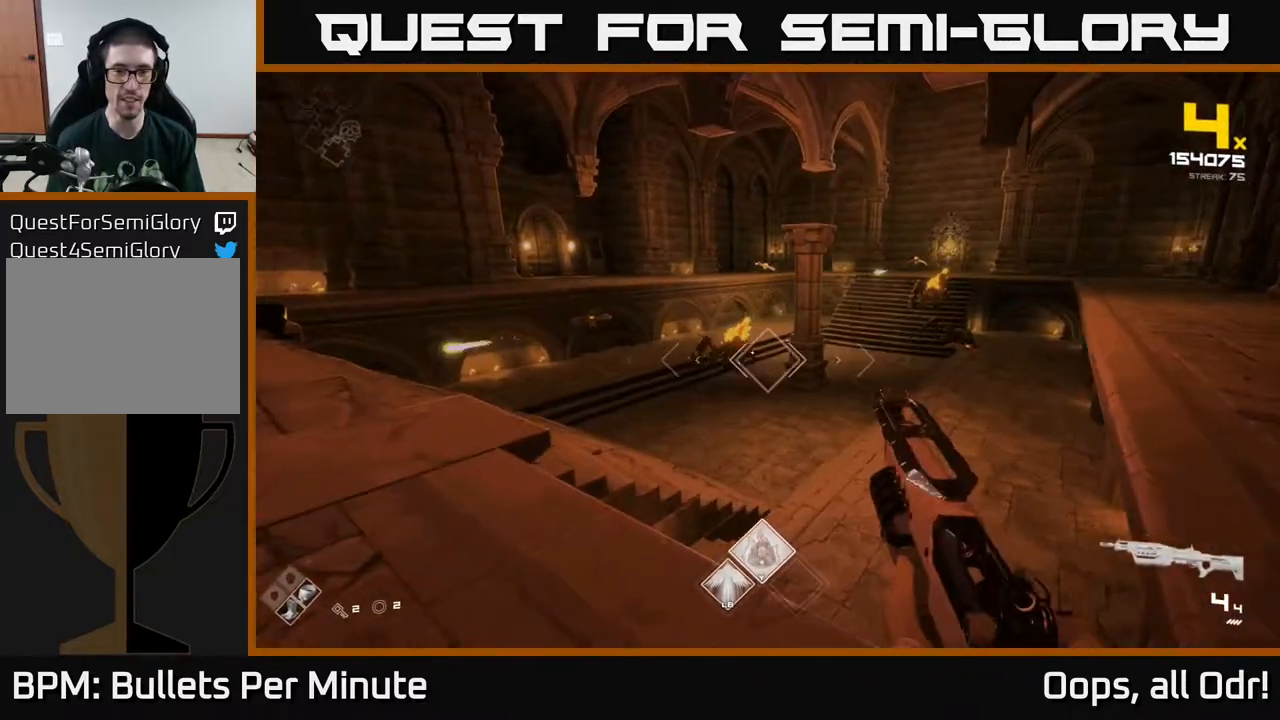
{"buttons": [], "left_stick": "center", "right_stick": "center", "events": [[67, "left_stick", "center"], [167, "left_stick", "down-right"], [233, "right_stick", "left"], [300, "R2", "down"], [317, "right_stick", "center"], [367, "left_stick", "center"], [400, "R2", "up"]]}
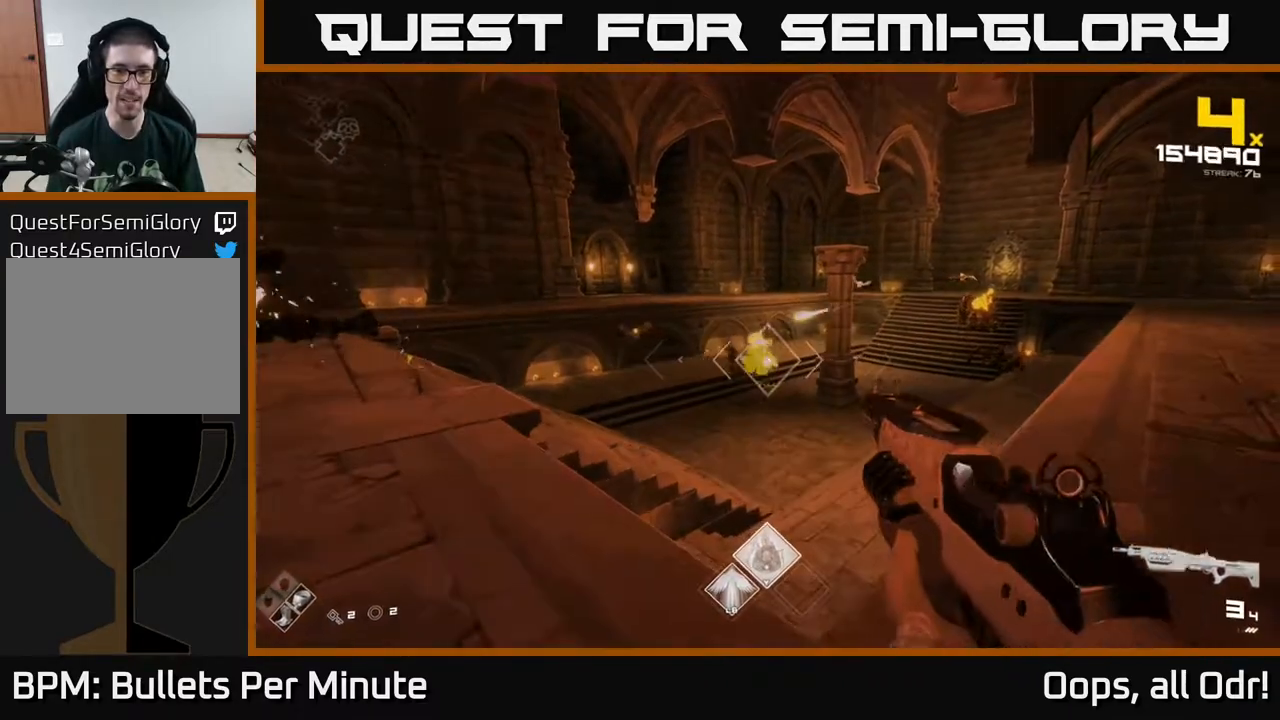
{"buttons": [], "left_stick": "center", "right_stick": "center", "events": [[233, "R2", "down"], [367, "R2", "up"]]}
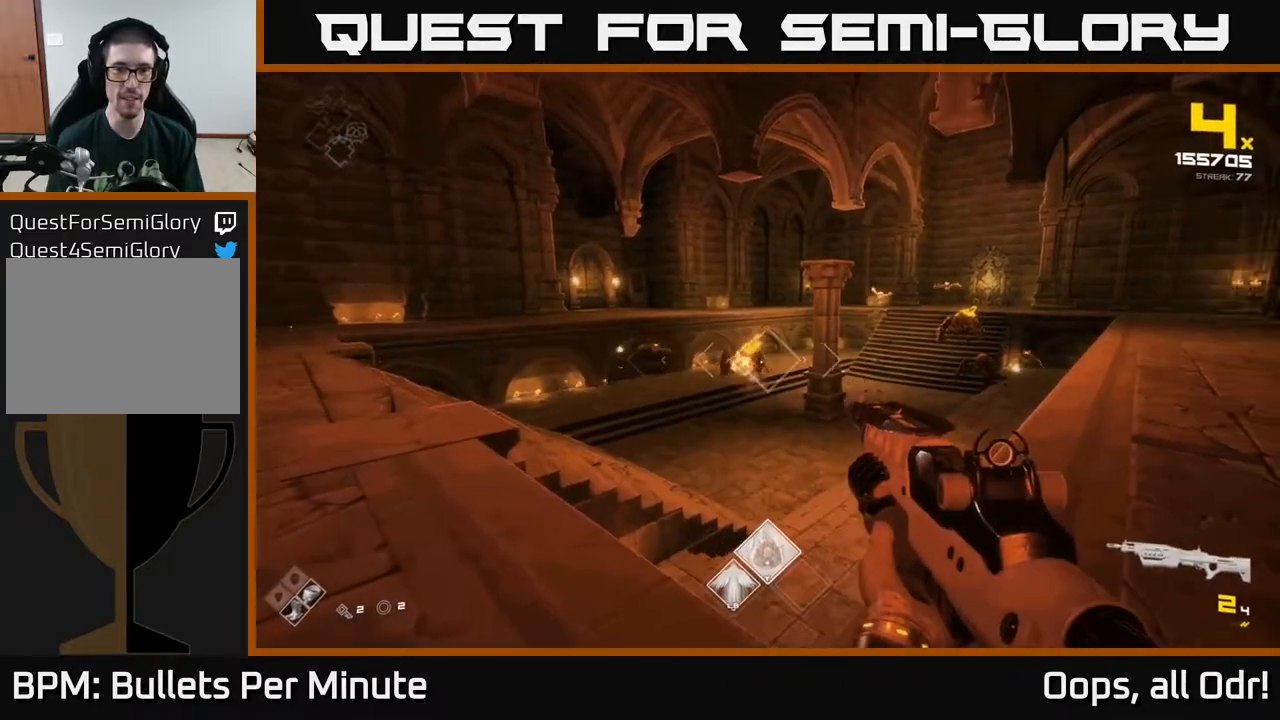
{"buttons": [], "left_stick": "up", "right_stick": "center", "events": [[50, "R2", "down"], [50, "left_stick", "down"], [100, "left_stick", "down-left"], [183, "R2", "up"], [300, "left_stick", "up-left"], [333, "right_stick", "up-left"], [383, "right_stick", "center"], [400, "R2", "down"], [433, "left_stick", "up"], [500, "R2", "up"]]}
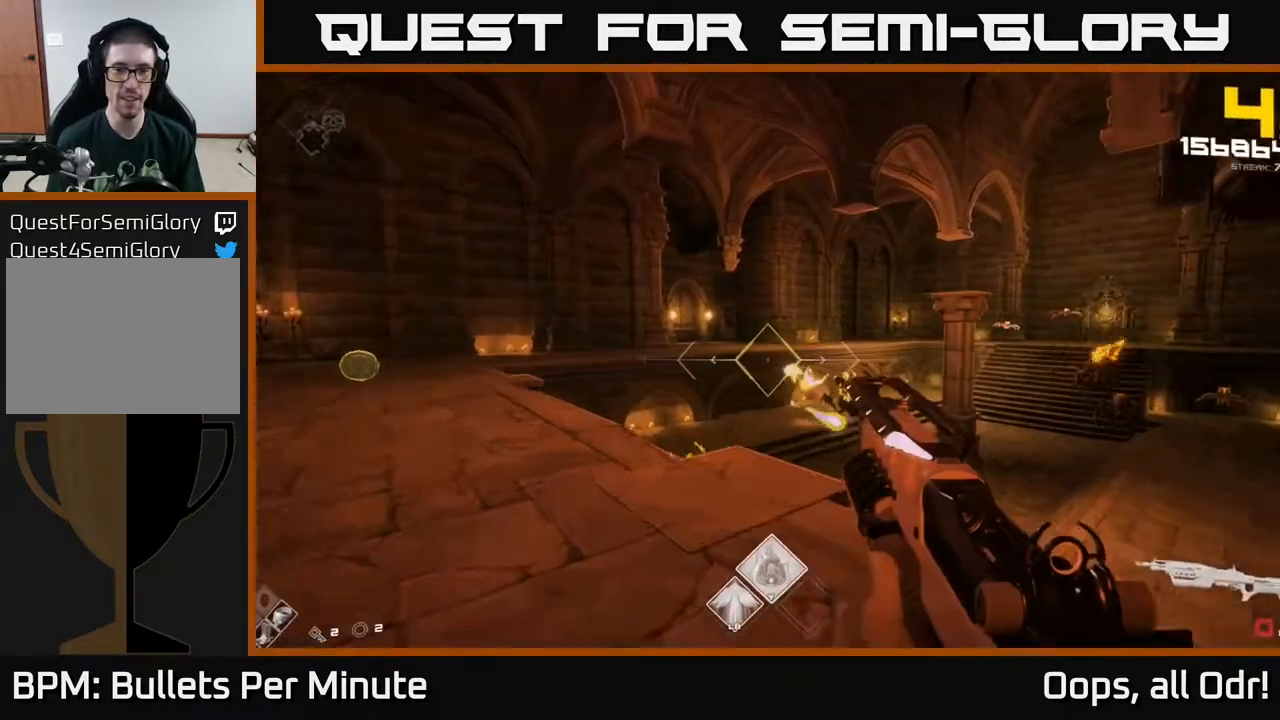
{"buttons": [], "left_stick": "up-left", "right_stick": "right", "events": [[33, "left_stick", "up-left"], [83, "right_stick", "right"], [233, "right_stick", "center"], [383, "right_stick", "right"]]}
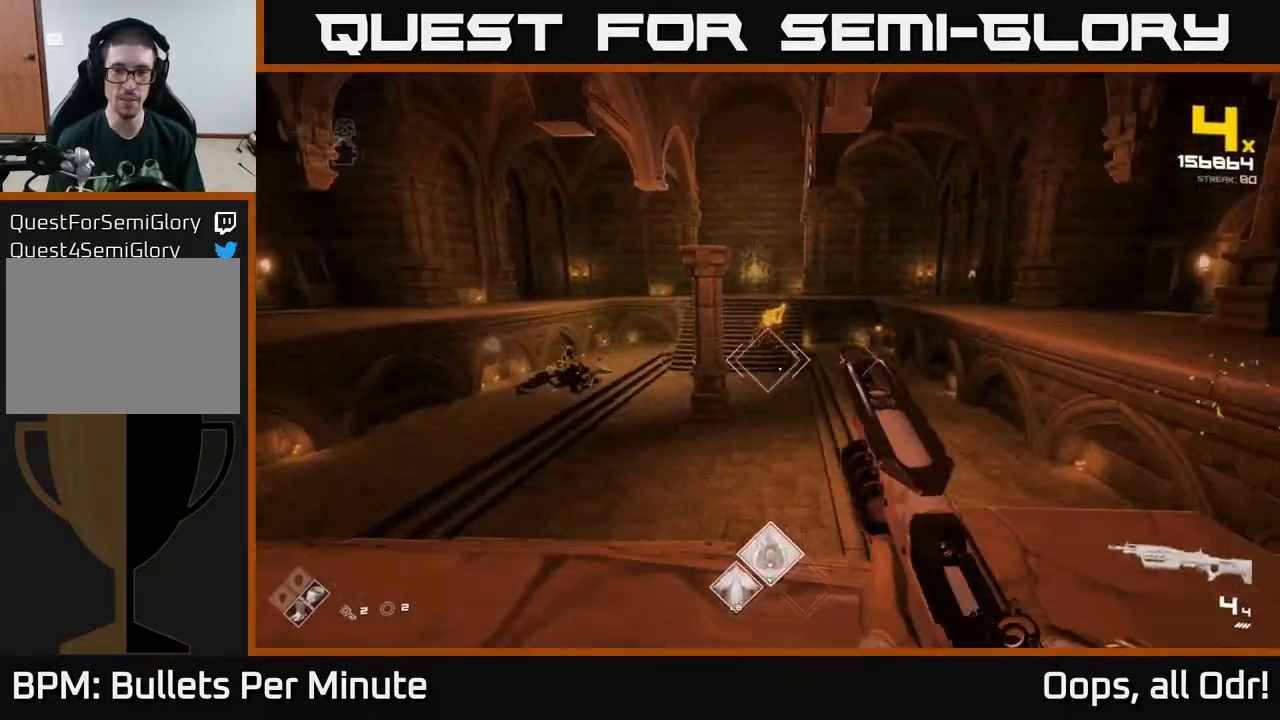
{"buttons": ["R2"], "left_stick": "down-left", "right_stick": "center", "events": [[67, "right_stick", "center"], [100, "R2", "down"], [133, "left_stick", "center"], [200, "R2", "up"], [200, "left_stick", "left"], [250, "right_stick", "right"], [267, "left_stick", "center"], [383, "right_stick", "center"], [417, "R2", "down"], [483, "left_stick", "down-left"]]}
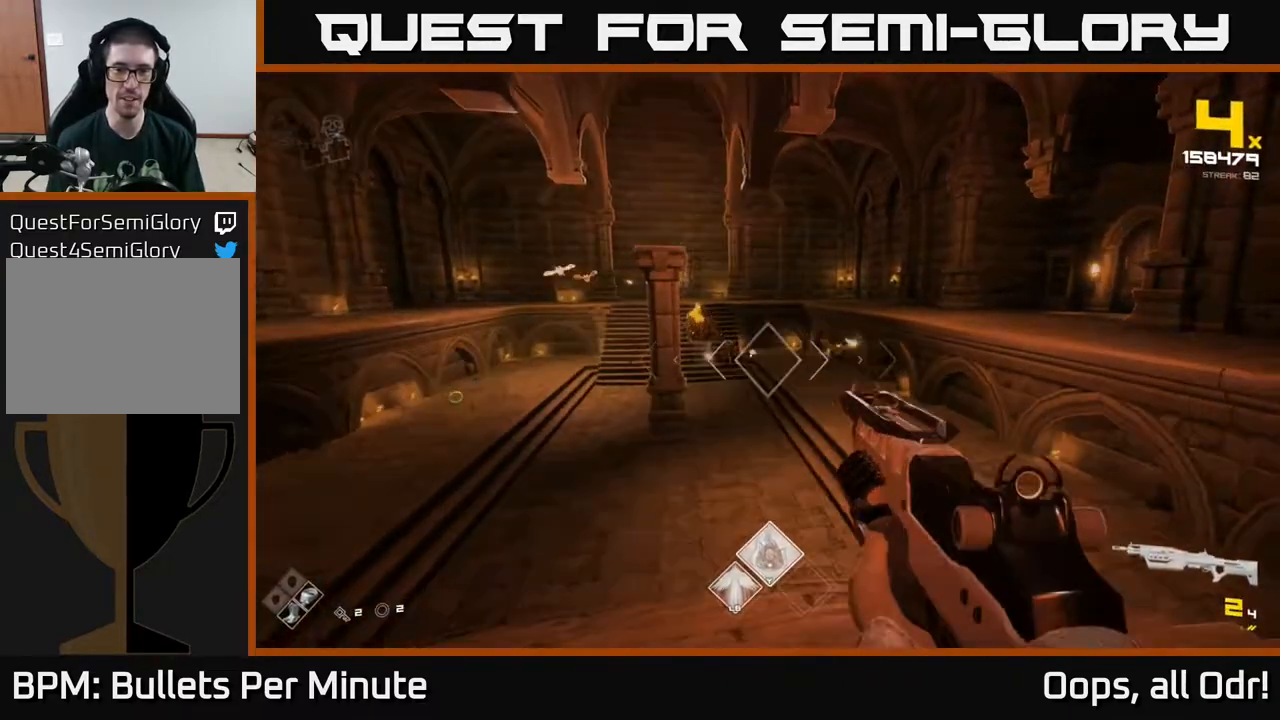
{"buttons": [], "left_stick": "down-left", "right_stick": "center", "events": [[17, "R2", "up"], [117, "left_stick", "center"], [150, "right_stick", "right"], [200, "left_stick", "down-left"], [300, "R2", "down"], [300, "right_stick", "center"], [367, "R2", "up"], [400, "left_stick", "center"], [500, "left_stick", "down-left"]]}
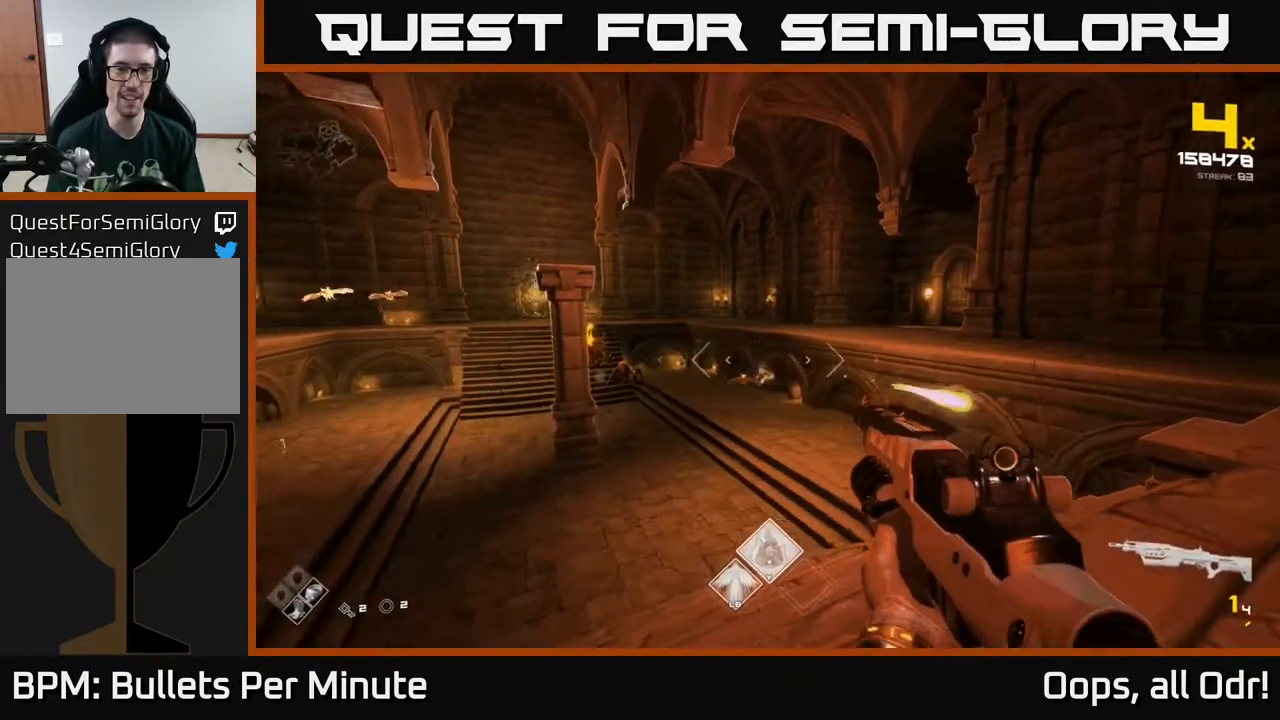
{"buttons": [], "left_stick": "center", "right_stick": "center"}
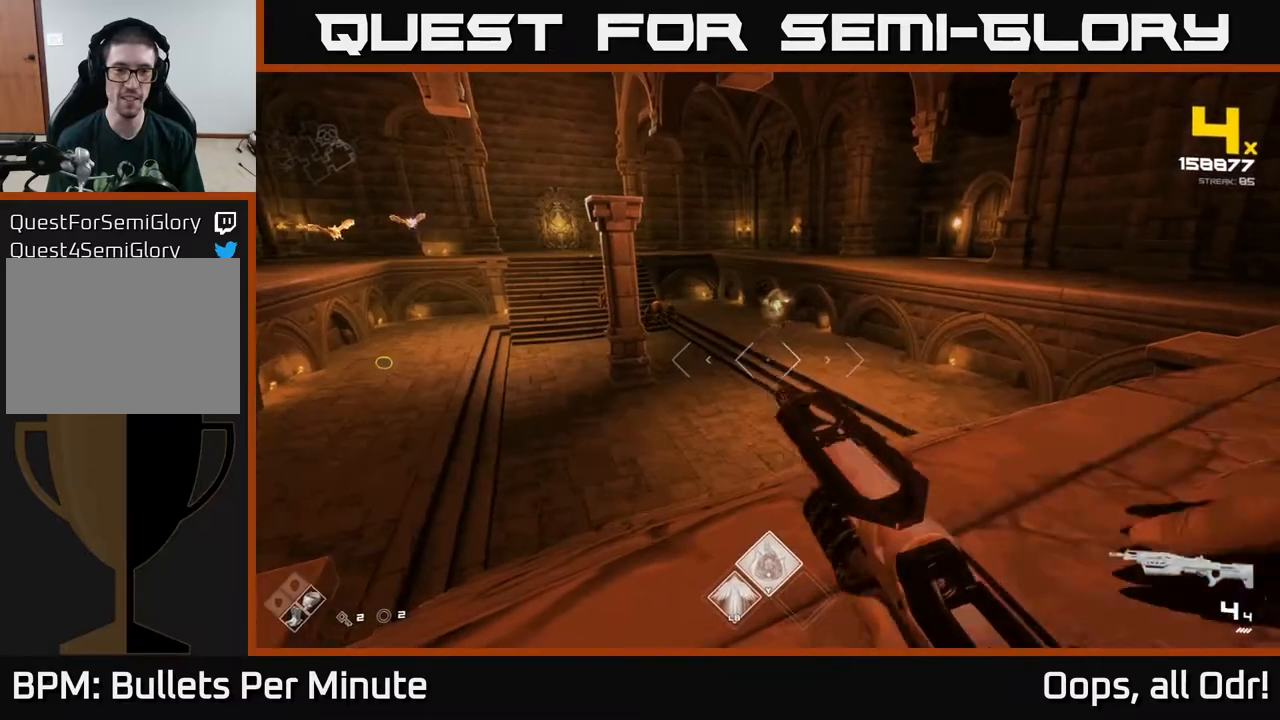
{"buttons": [], "left_stick": "center", "right_stick": "center", "events": [[133, "left_stick", "left"], [150, "right_stick", "up-left"], [233, "right_stick", "center"], [250, "left_stick", "center"], [267, "R2", "down"], [367, "R2", "up"]]}
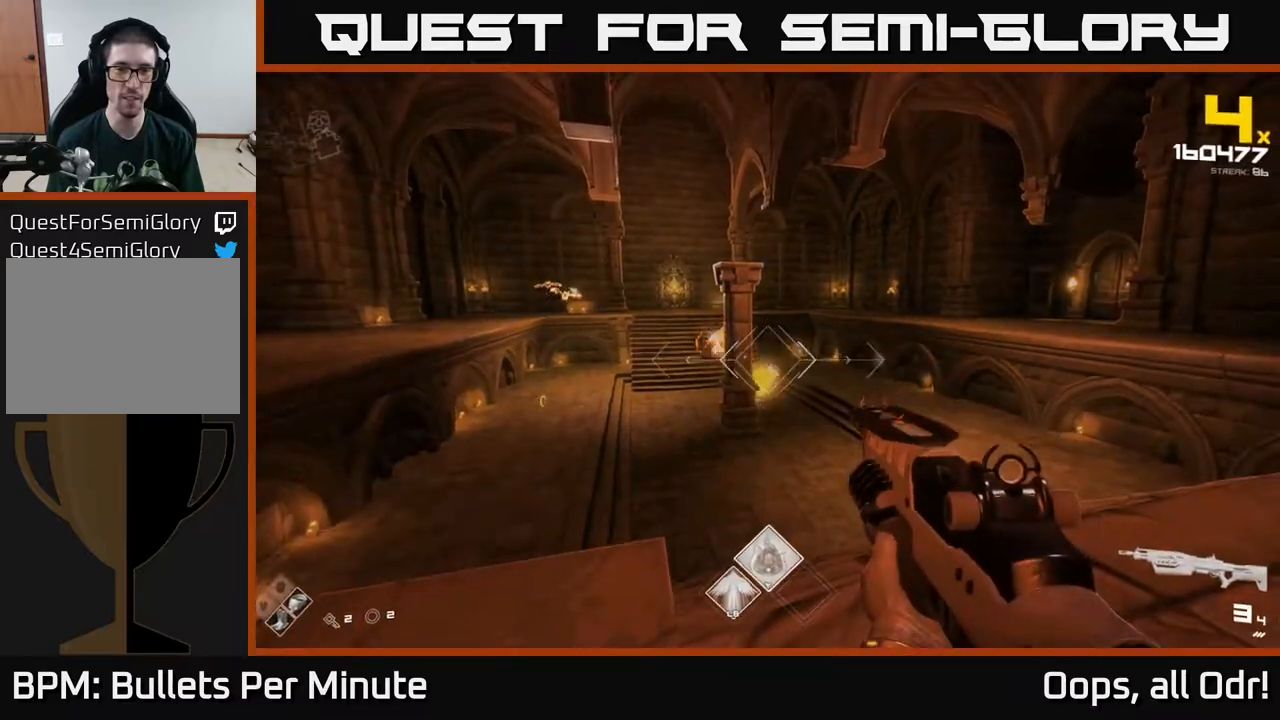
{"buttons": [], "left_stick": "right", "right_stick": "center", "events": [[83, "left_stick", "right"], [100, "right_stick", "left"], [150, "R2", "down"], [217, "right_stick", "center"], [267, "R2", "up"]]}
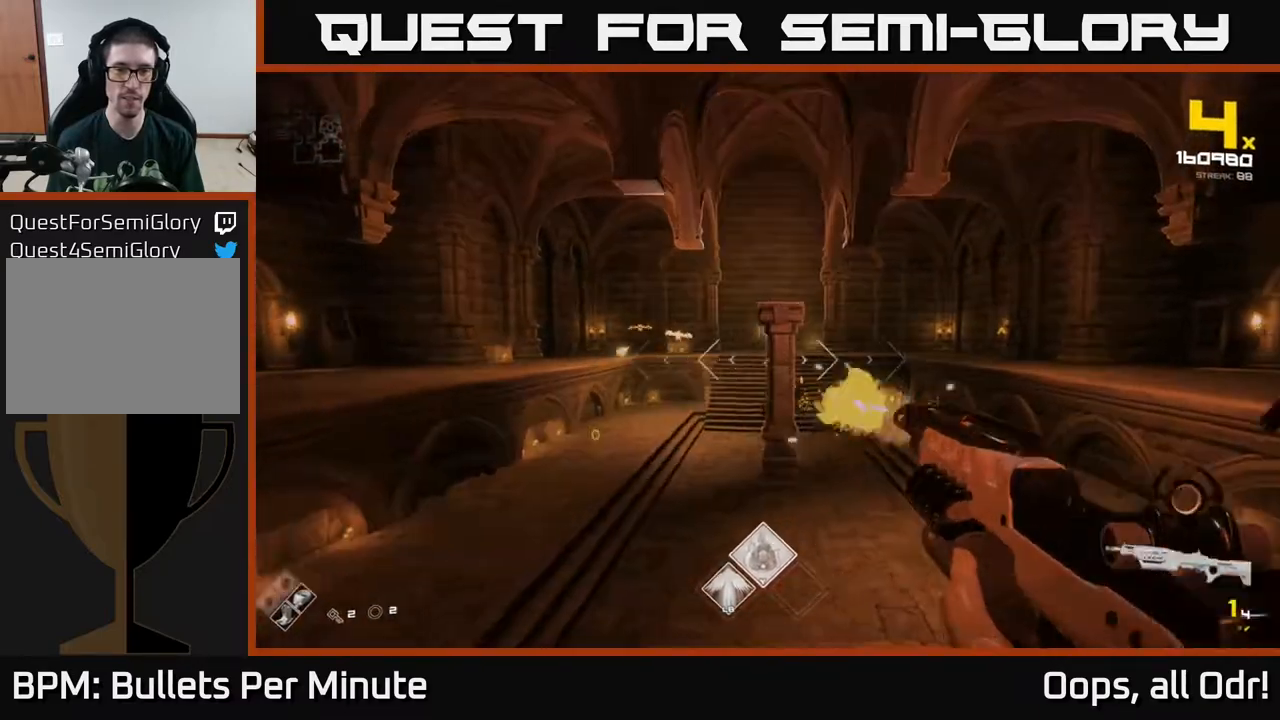
{"buttons": [], "left_stick": "center", "right_stick": "center", "events": [[17, "R2", "down"], [33, "left_stick", "center"], [67, "R2", "up"], [117, "left_stick", "right"], [217, "right_stick", "left"], [317, "left_stick", "center"], [333, "right_stick", "center"], [350, "R2", "down"], [400, "left_stick", "right"], [433, "R2", "up"], [500, "left_stick", "center"]]}
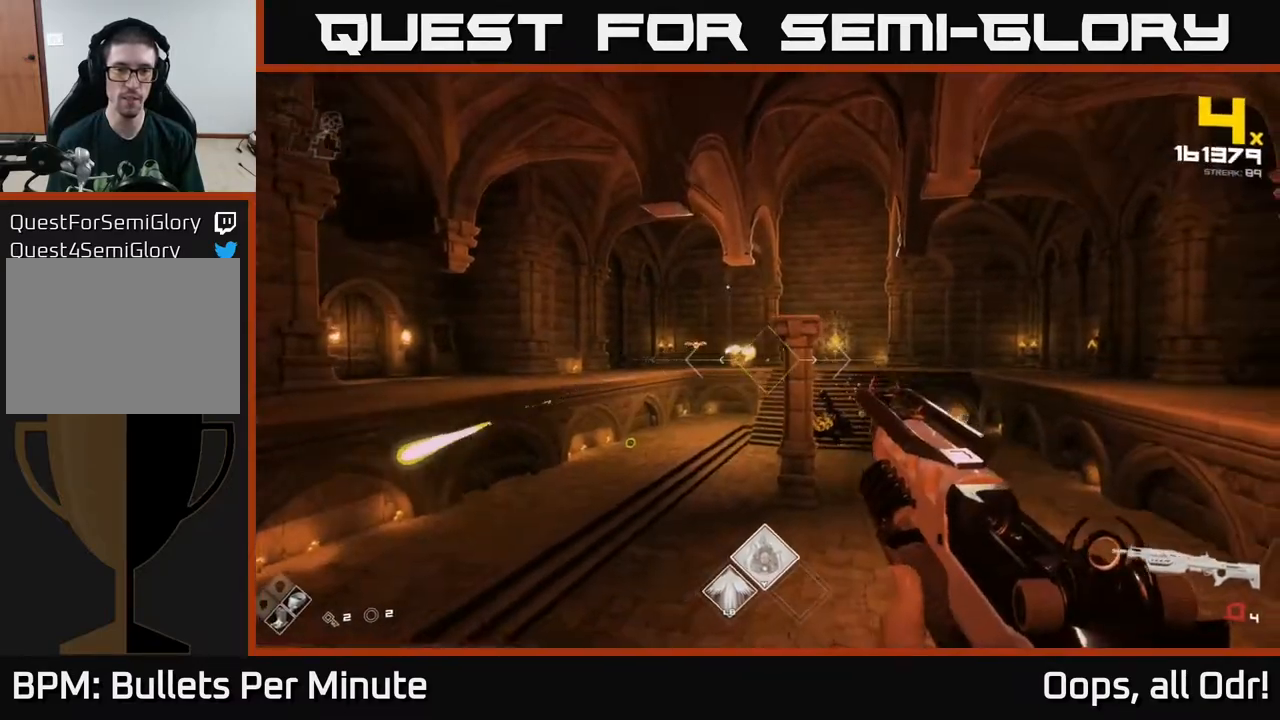
{"buttons": ["R2"], "left_stick": "center", "right_stick": "center", "events": [[267, "left_stick", "left"], [383, "left_stick", "center"], [400, "right_stick", "up-left"], [450, "right_stick", "center"], [483, "R2", "down"]]}
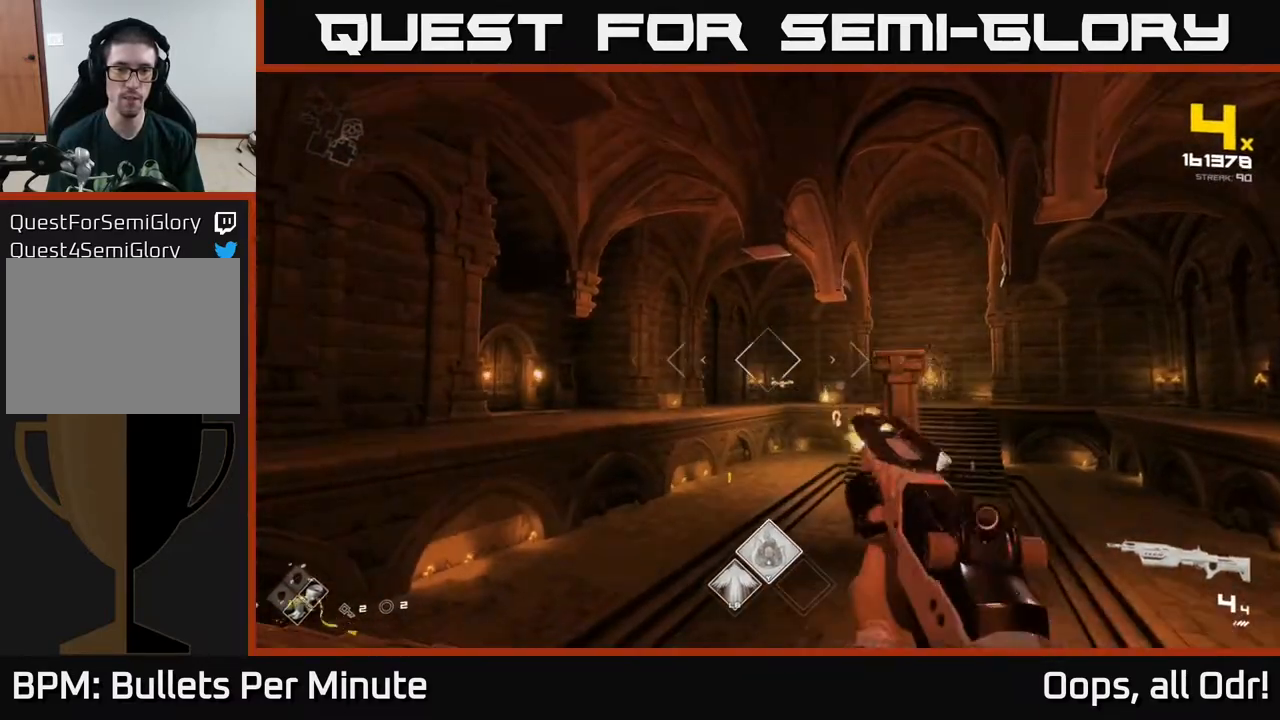
{"buttons": [], "left_stick": "left", "right_stick": "center", "events": [[133, "R2", "up"], [350, "R2", "down"], [383, "left_stick", "left"], [433, "R2", "up"]]}
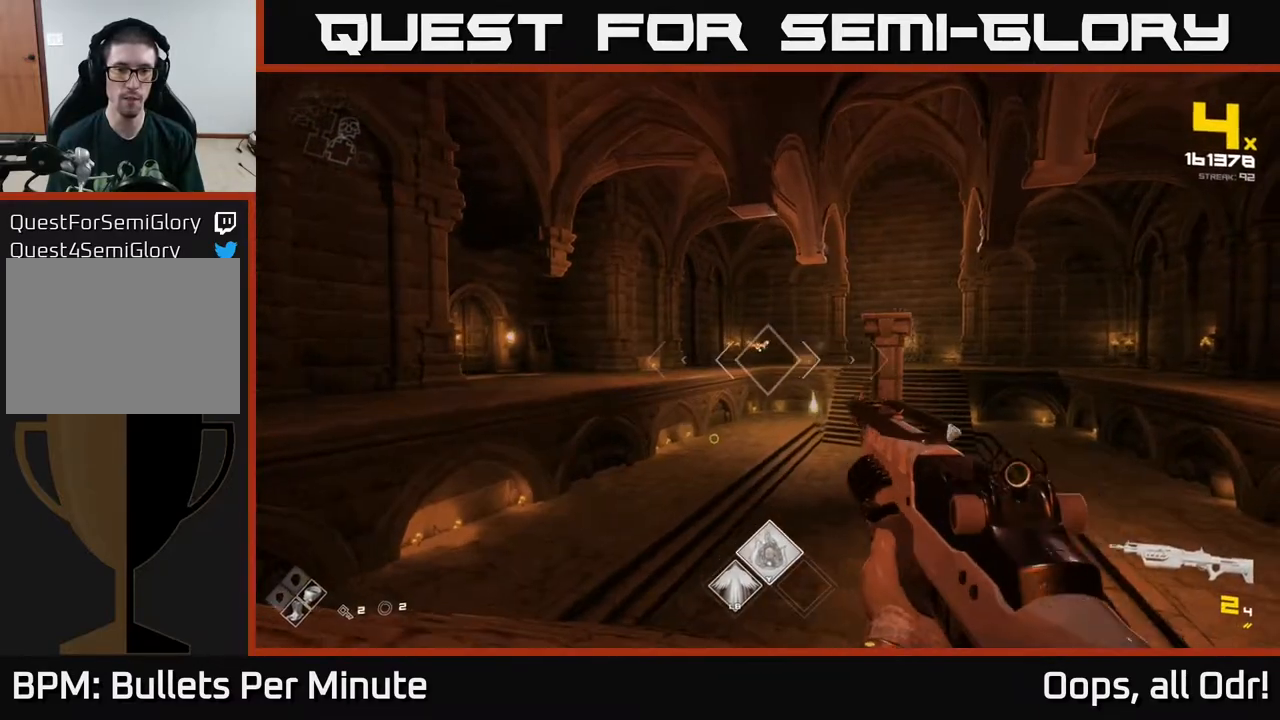
{"buttons": [], "left_stick": "left", "right_stick": "down-right", "events": [[100, "left_stick", "center"], [217, "R2", "down"], [300, "R2", "up"], [300, "left_stick", "left"], [500, "right_stick", "down-right"]]}
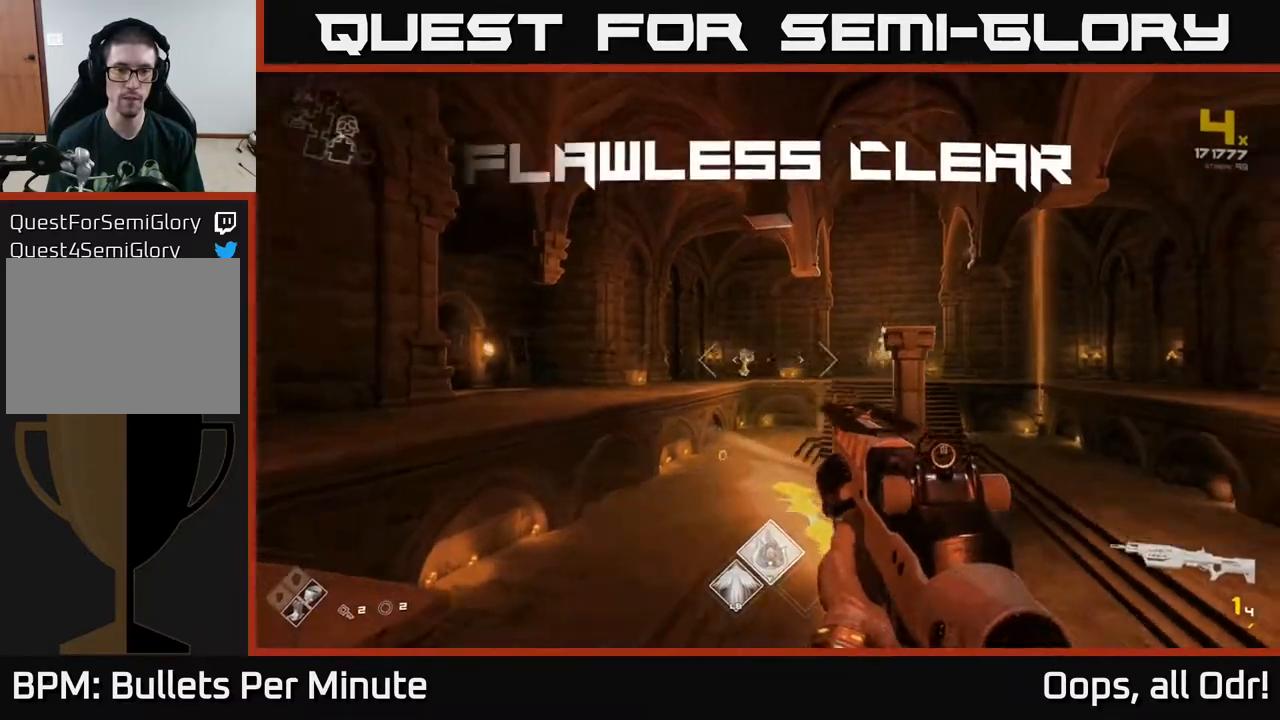
{"buttons": ["L1"], "left_stick": "up", "right_stick": "center", "events": [[133, "right_stick", "center"], [300, "right_stick", "right"], [383, "left_stick", "up-left"], [433, "right_stick", "center"], [450, "L1", "down"], [483, "left_stick", "up"]]}
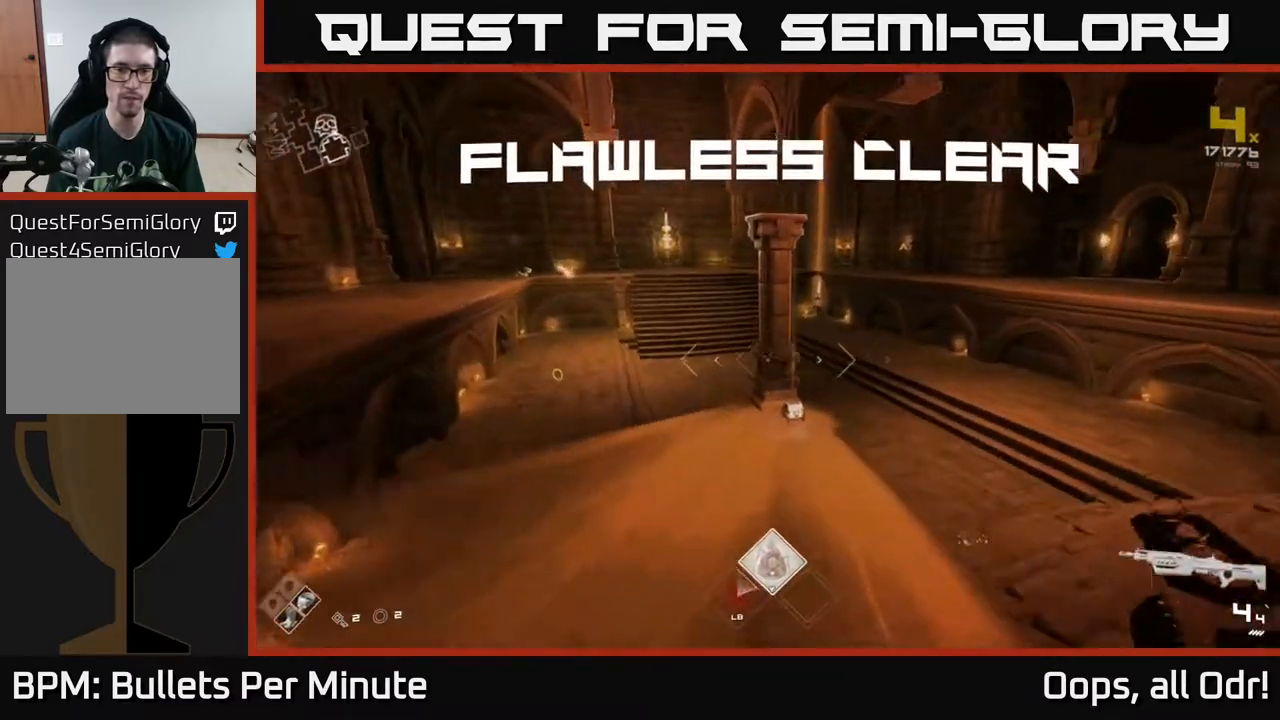
{"buttons": [], "left_stick": "up-right", "right_stick": "down-right", "events": [[433, "L1", "up"], [450, "left_stick", "up-right"], [467, "right_stick", "down-right"]]}
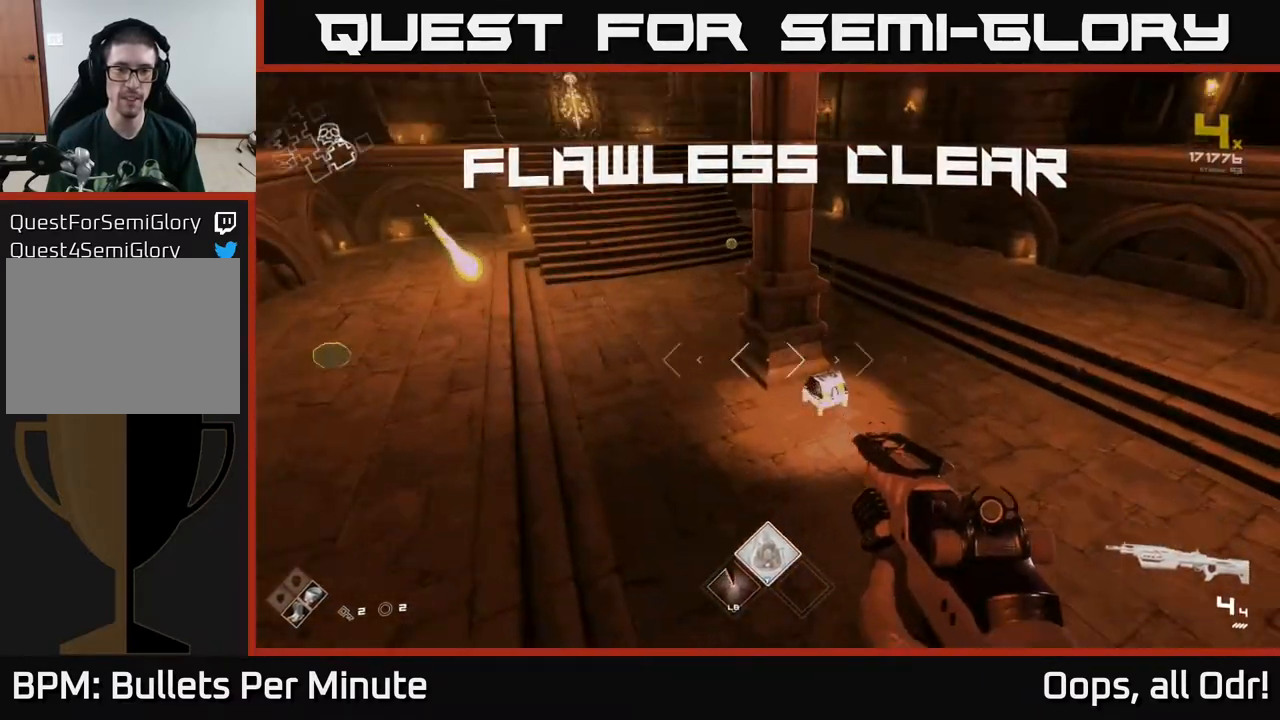
{"buttons": [], "left_stick": "up-left", "right_stick": "left", "events": [[83, "right_stick", "center"], [200, "left_stick", "right"], [400, "left_stick", "up"], [433, "right_stick", "left"], [483, "left_stick", "up-left"]]}
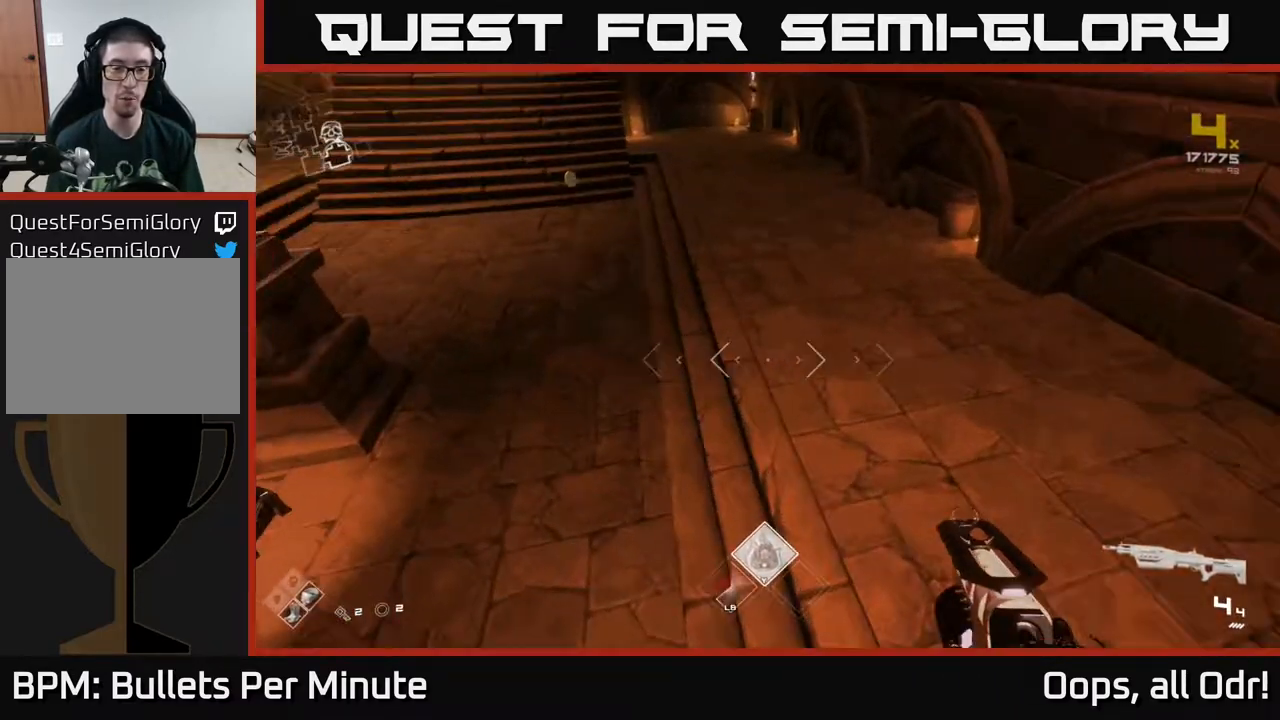
{"buttons": [], "left_stick": "left", "right_stick": "center", "events": [[17, "left_stick", "left"], [367, "right_stick", "center"]]}
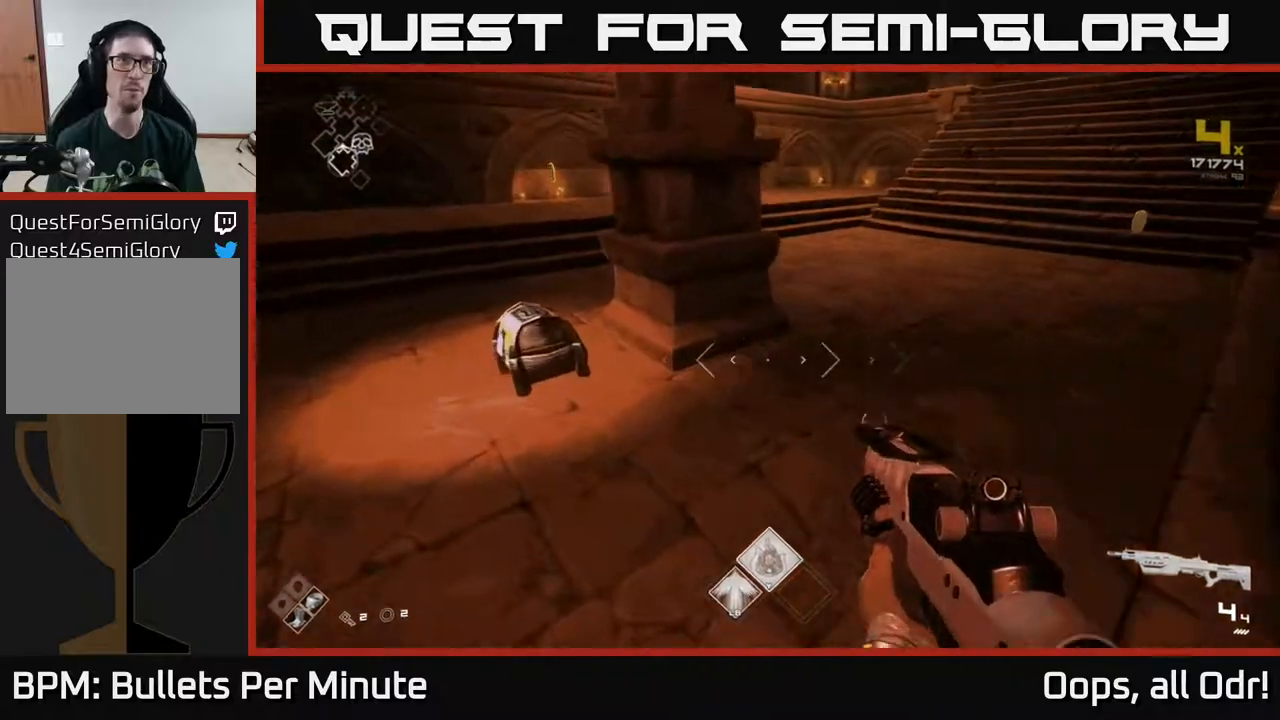
{"buttons": [], "left_stick": "center", "right_stick": "center", "events": [[33, "left_stick", "up-left"], [150, "right_stick", "down"], [233, "left_stick", "up"], [267, "right_stick", "center"], [400, "X", "down"], [400, "left_stick", "center"], [483, "X", "up"]]}
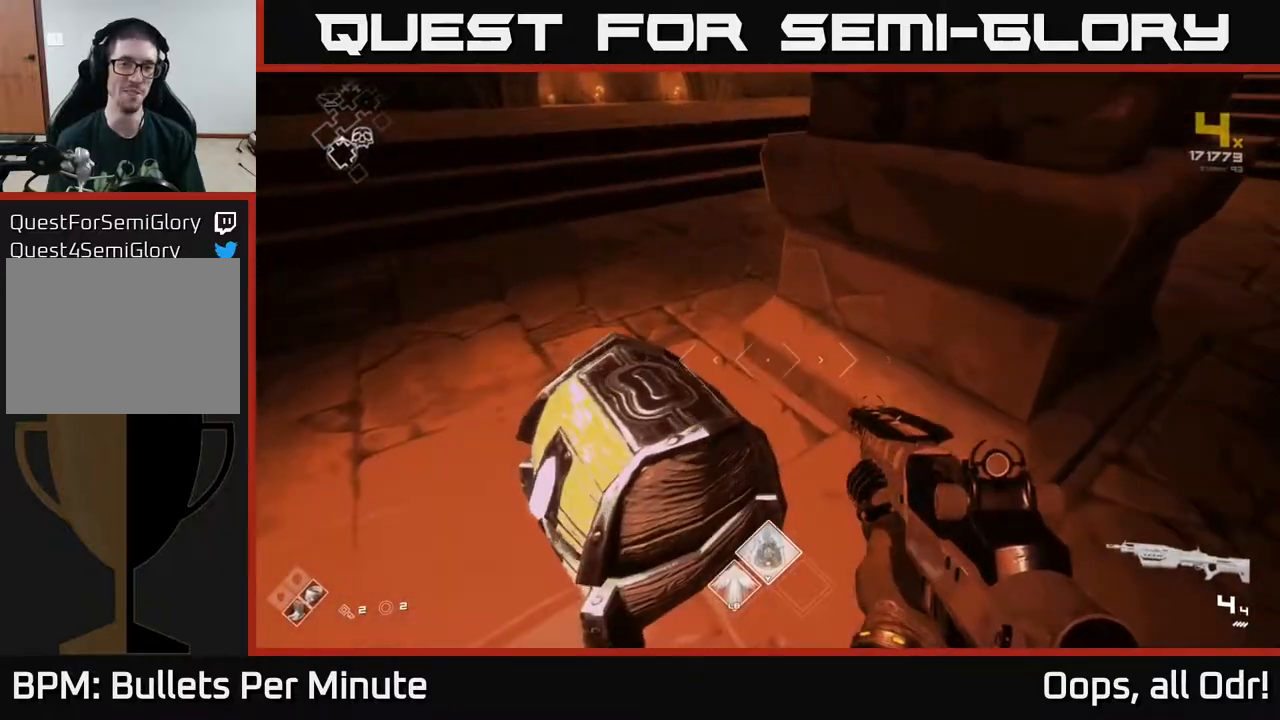
{"buttons": [], "left_stick": "center", "right_stick": "center", "events": [[333, "left_stick", "up-left"], [467, "left_stick", "center"]]}
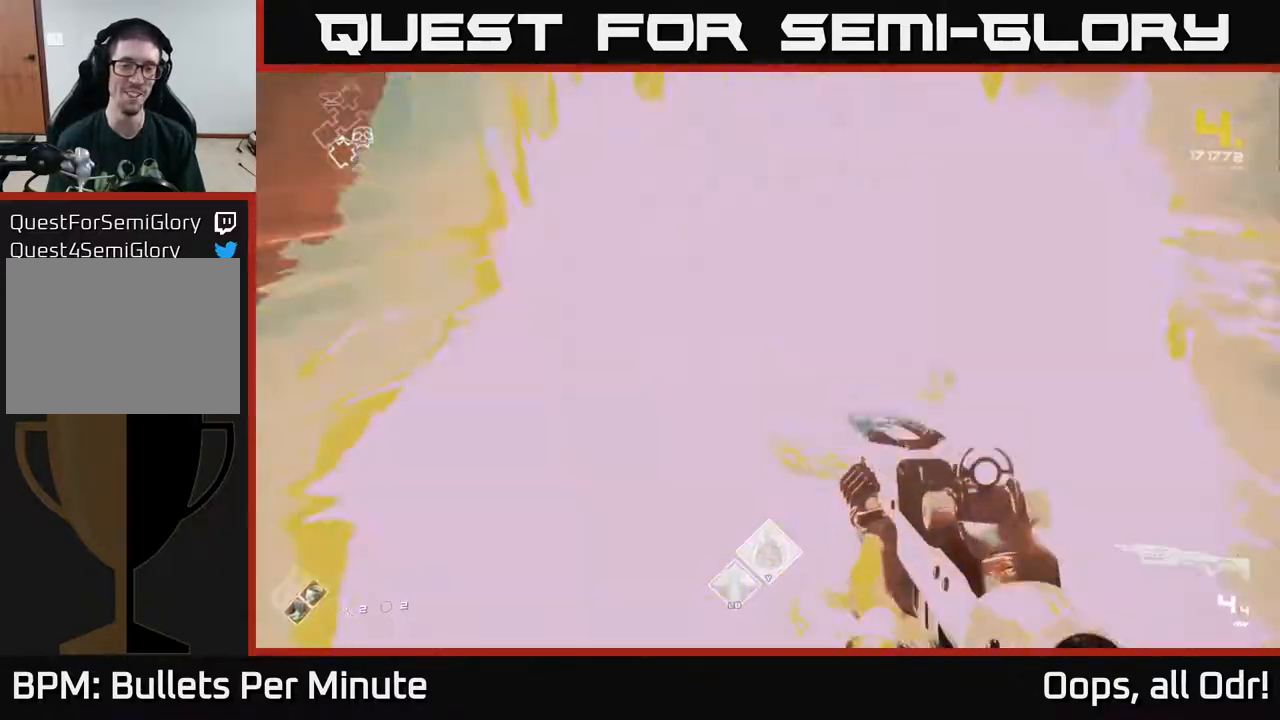
{"buttons": [], "left_stick": "up", "right_stick": "right", "events": [[100, "left_stick", "up-left"], [200, "left_stick", "up"], [483, "right_stick", "right"]]}
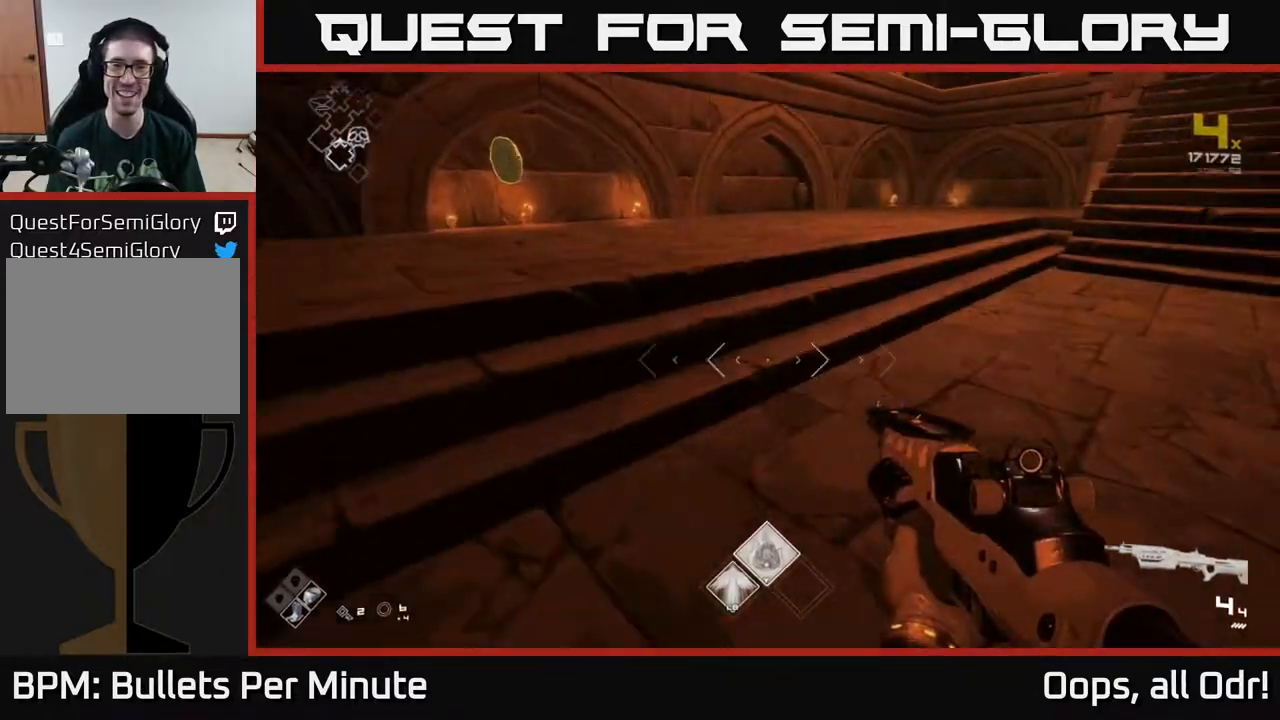
{"buttons": [], "left_stick": "left", "right_stick": "right", "events": [[100, "left_stick", "up-left"], [100, "right_stick", "center"], [250, "right_stick", "right"], [267, "left_stick", "left"]]}
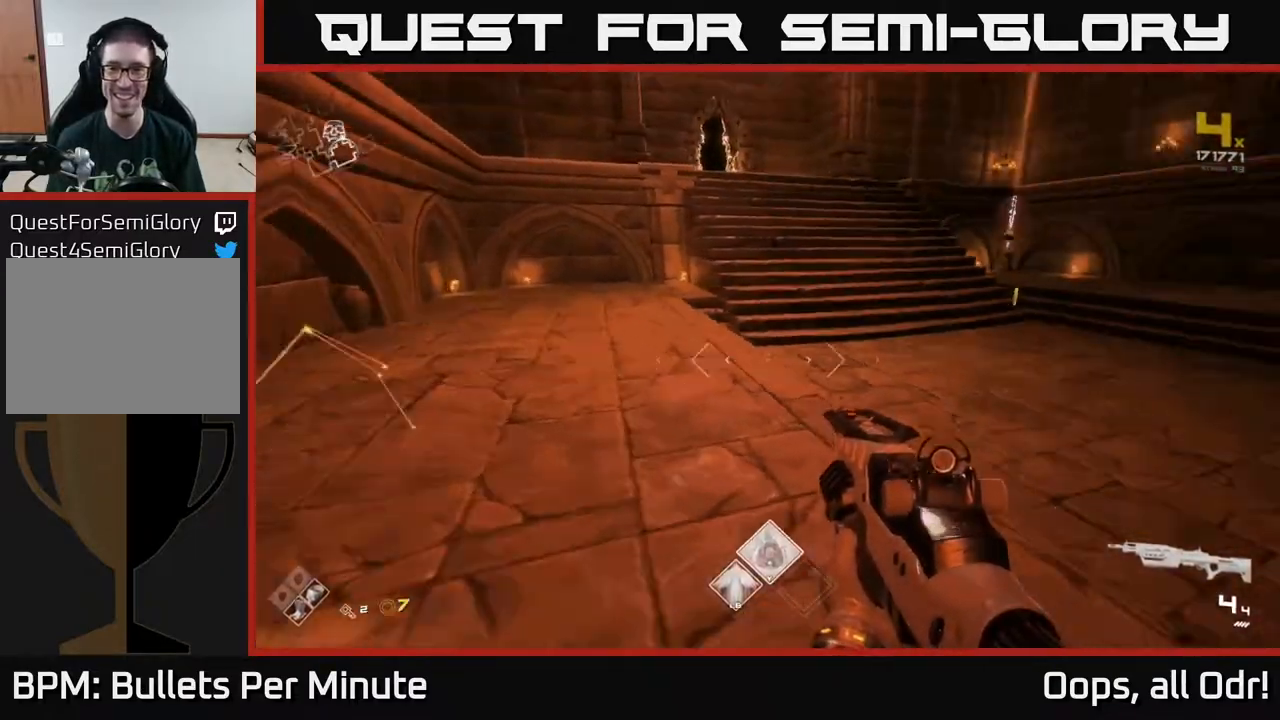
{"buttons": [], "left_stick": "up", "right_stick": "left", "events": [[100, "left_stick", "up"], [150, "left_stick", "up-right"], [283, "right_stick", "center"], [333, "left_stick", "up"], [467, "right_stick", "left"]]}
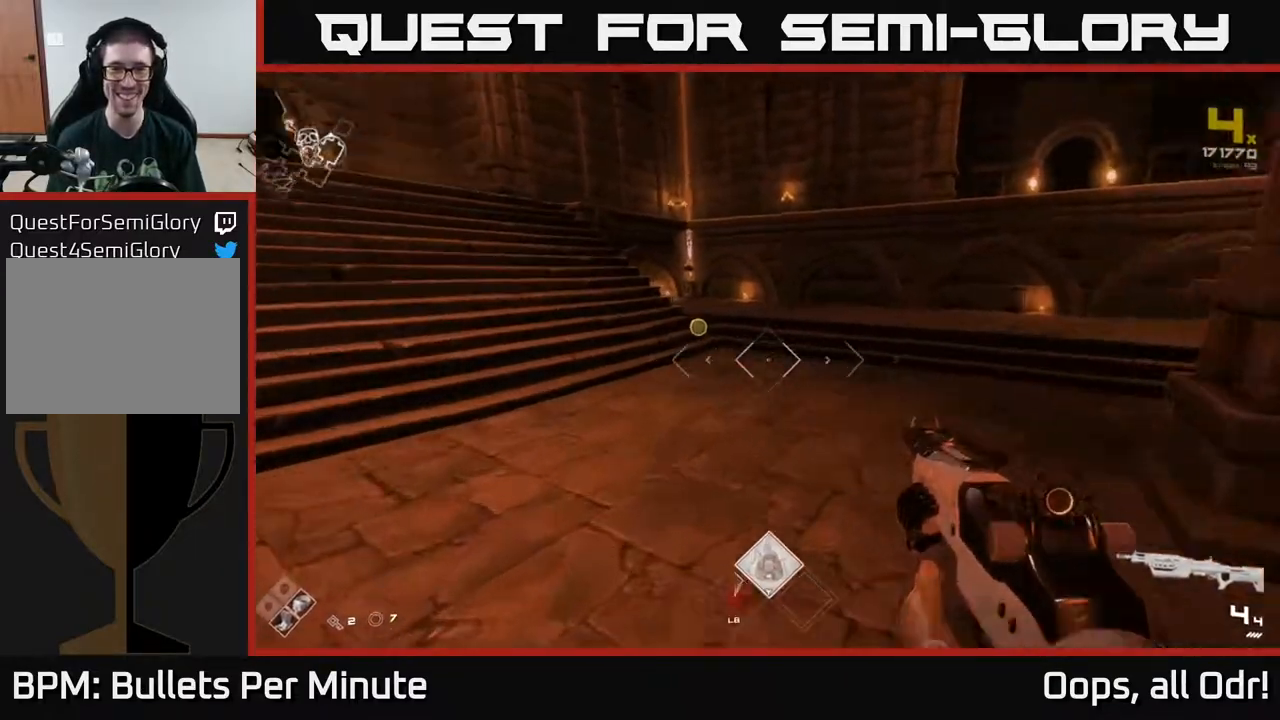
{"buttons": ["L1"], "left_stick": "up", "right_stick": "left", "events": [[17, "L1", "down"], [83, "right_stick", "center"], [367, "right_stick", "left"]]}